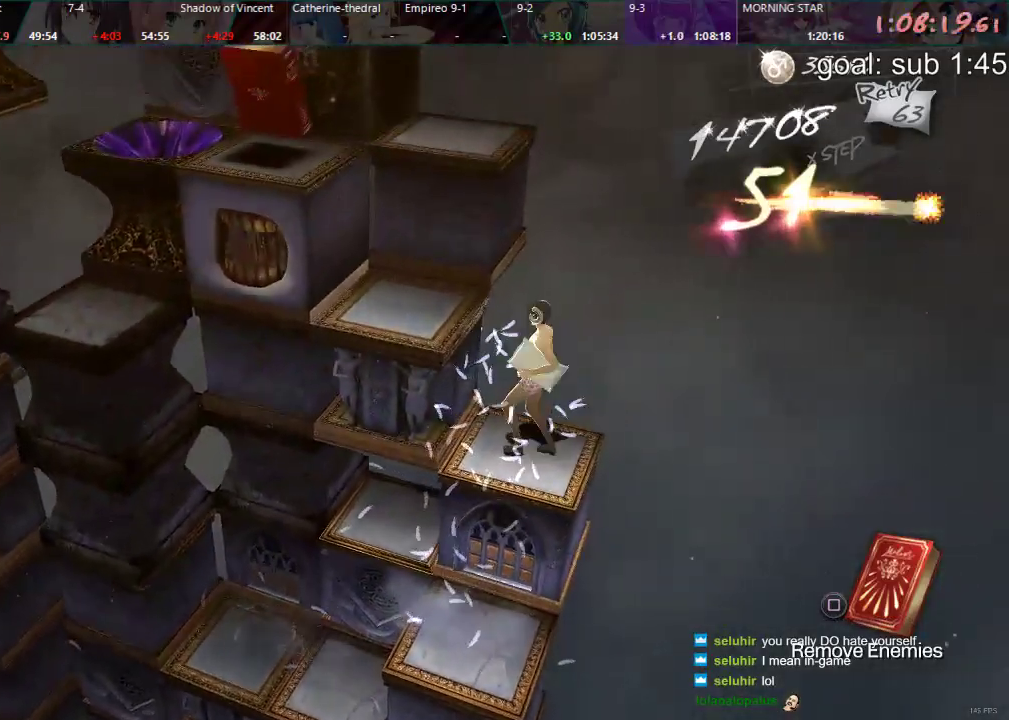
Gameplay with a controller (PlayStation layout); each line is a JSON object with the inputs held at the frame after it. "events" lists button and stick changes between this image and that frame as [ms after this image, input, new state], when the widget could be followed in between.
{"buttons": ["DPAD_RIGHT"], "left_stick": "center", "right_stick": "center", "events": []}
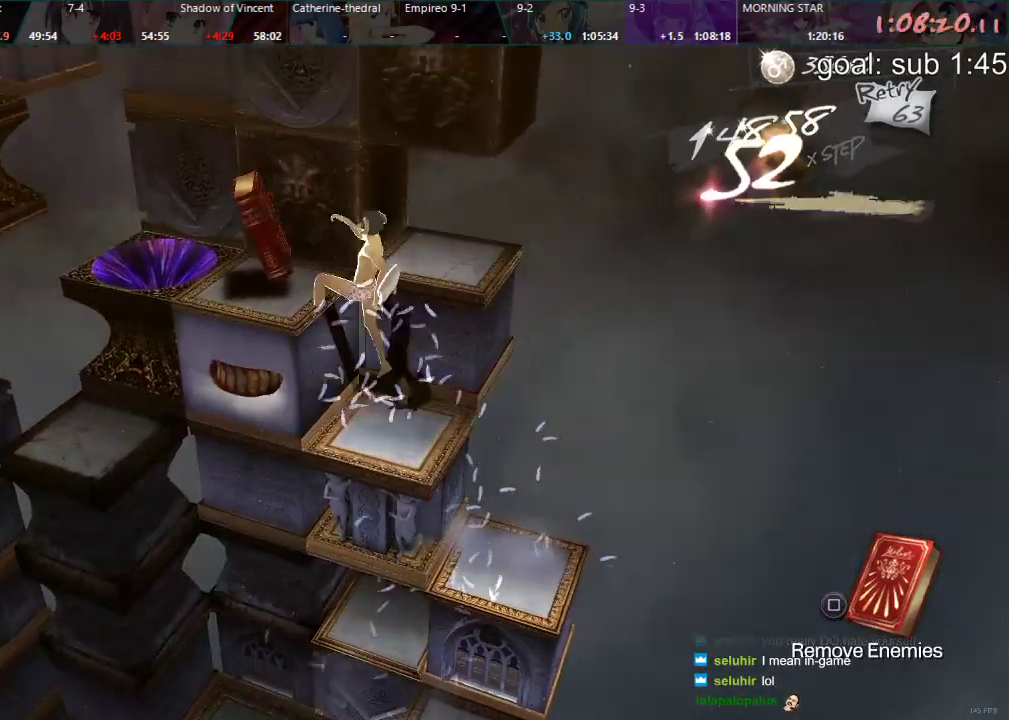
{"buttons": ["DPAD_LEFT"], "left_stick": "center", "right_stick": "center", "events": [[50, "DPAD_RIGHT", "up"], [350, "DPAD_LEFT", "down"]]}
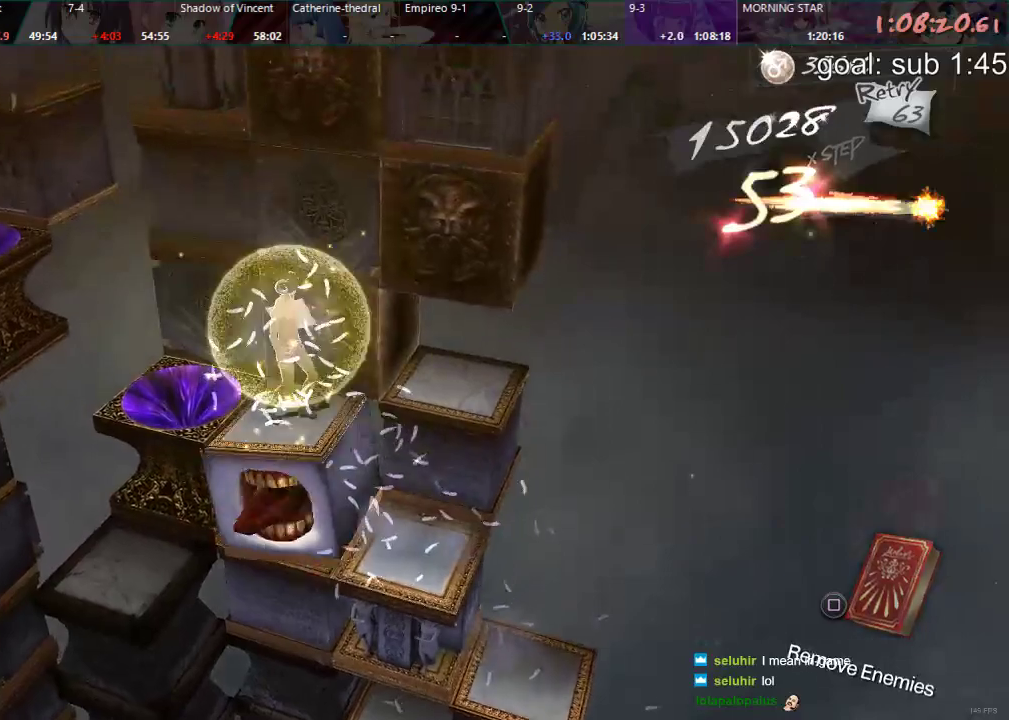
{"buttons": ["CIRCLE", "DPAD_RIGHT"], "left_stick": "center", "right_stick": "center", "events": [[133, "DPAD_LEFT", "up"], [467, "DPAD_RIGHT", "down"], [483, "CIRCLE", "down"]]}
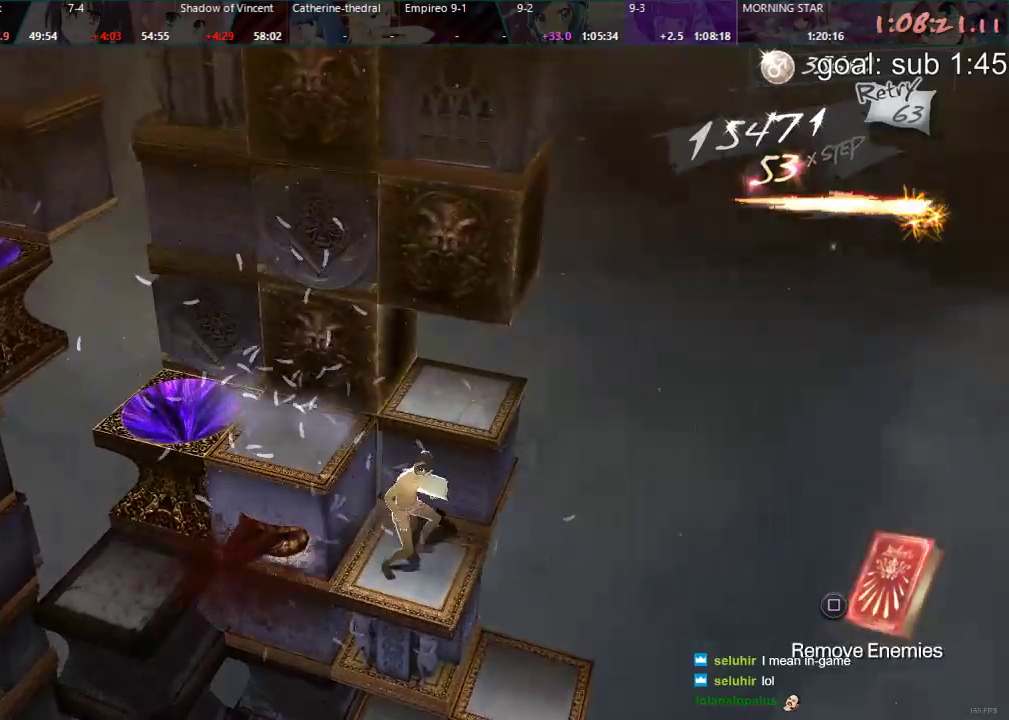
{"buttons": [], "left_stick": "center", "right_stick": "center", "events": [[217, "DPAD_RIGHT", "up"], [300, "CIRCLE", "up"]]}
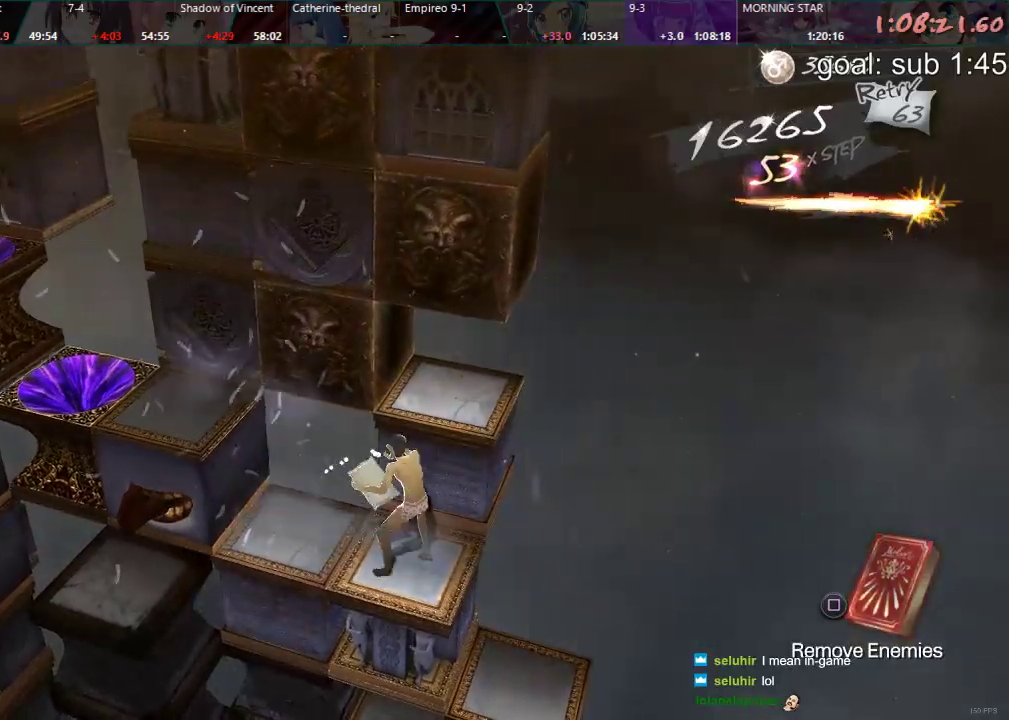
{"buttons": [], "left_stick": "center", "right_stick": "center", "events": []}
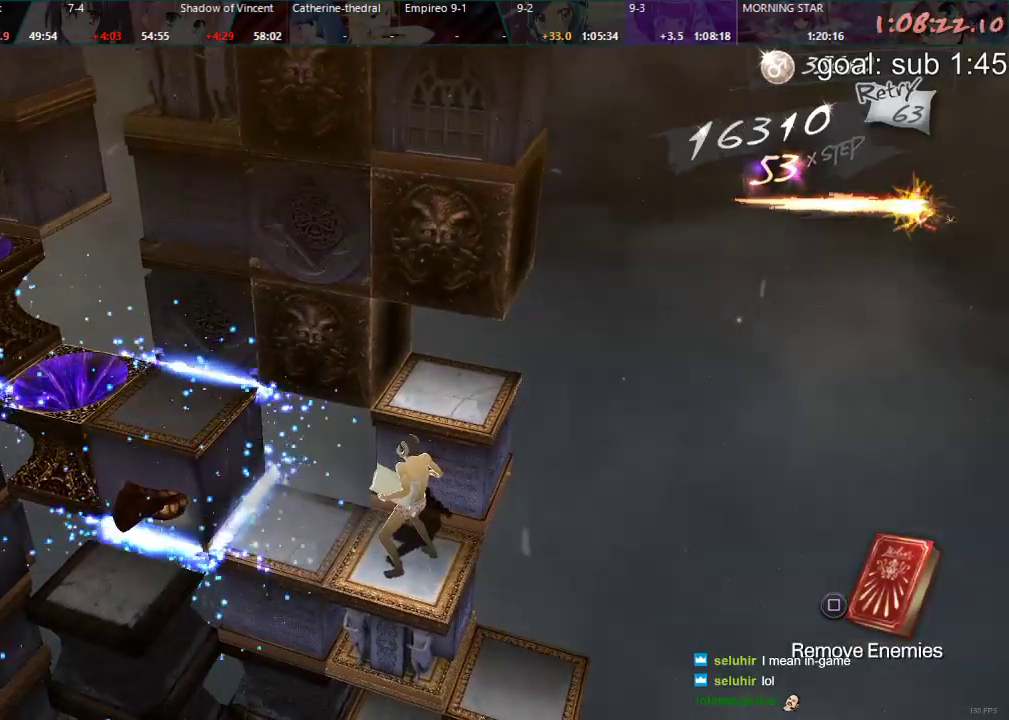
{"buttons": ["DPAD_RIGHT"], "left_stick": "center", "right_stick": "center", "events": [[300, "DPAD_RIGHT", "down"]]}
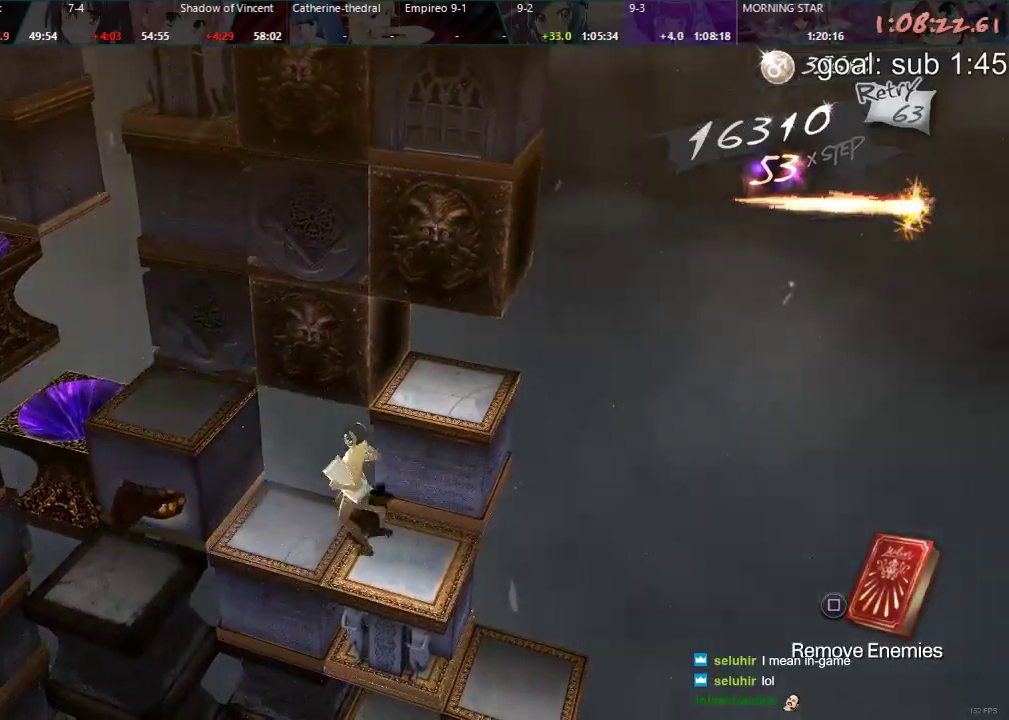
{"buttons": [], "left_stick": "center", "right_stick": "center", "events": [[67, "CIRCLE", "down"], [350, "DPAD_RIGHT", "up"], [383, "CIRCLE", "up"]]}
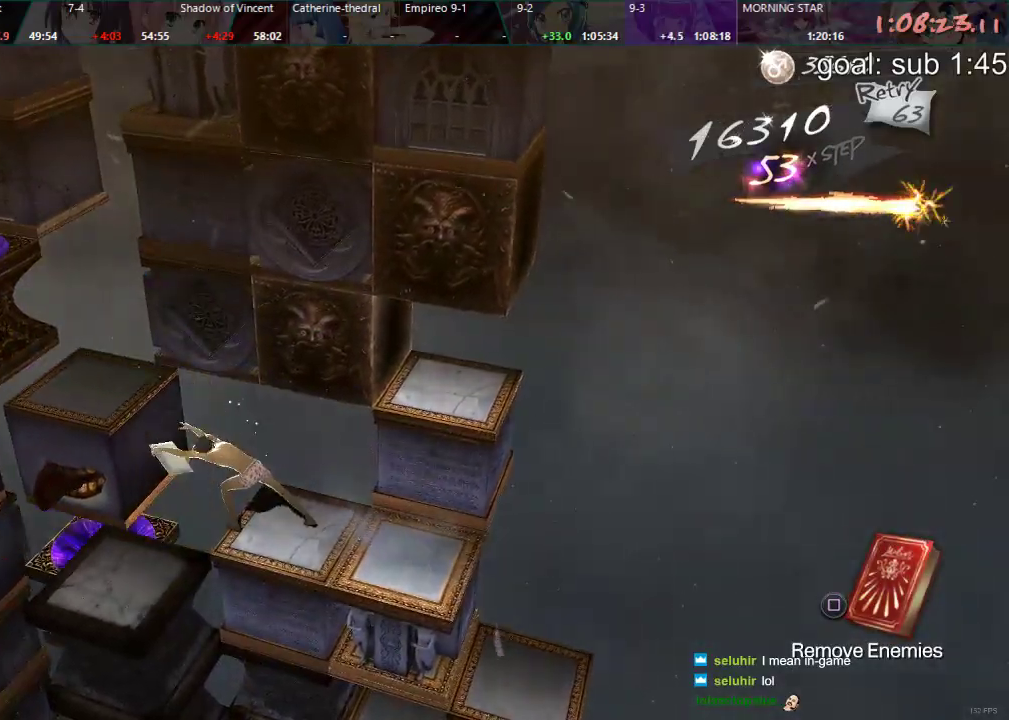
{"buttons": [], "left_stick": "center", "right_stick": "center", "events": []}
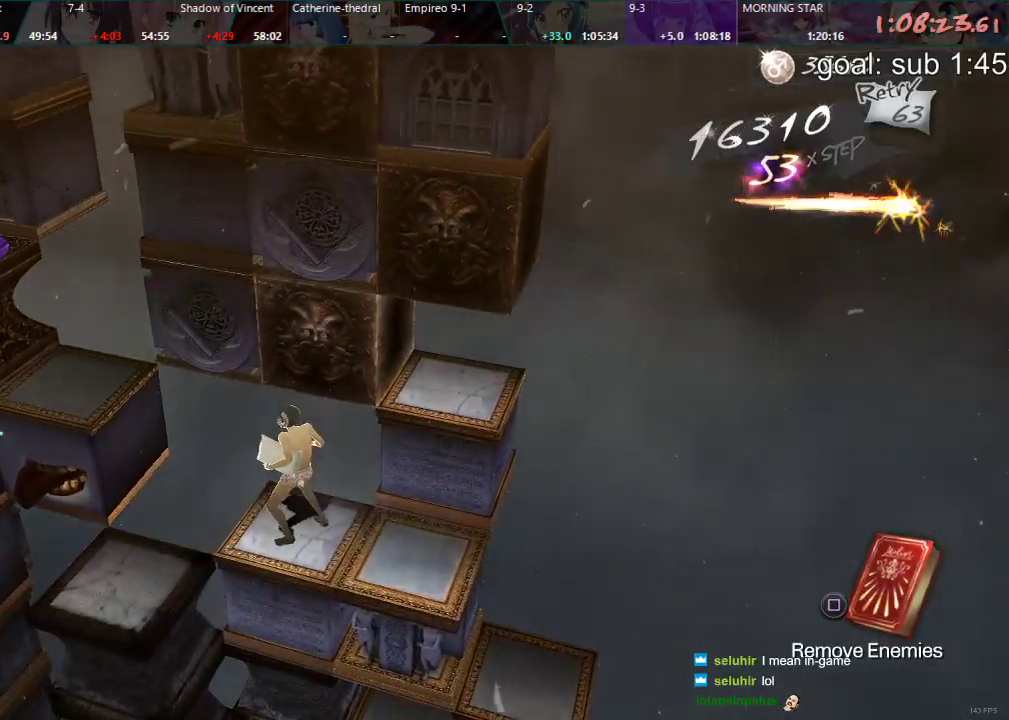
{"buttons": [], "left_stick": "center", "right_stick": "center", "events": [[200, "DPAD_LEFT", "down"], [383, "DPAD_LEFT", "up"]]}
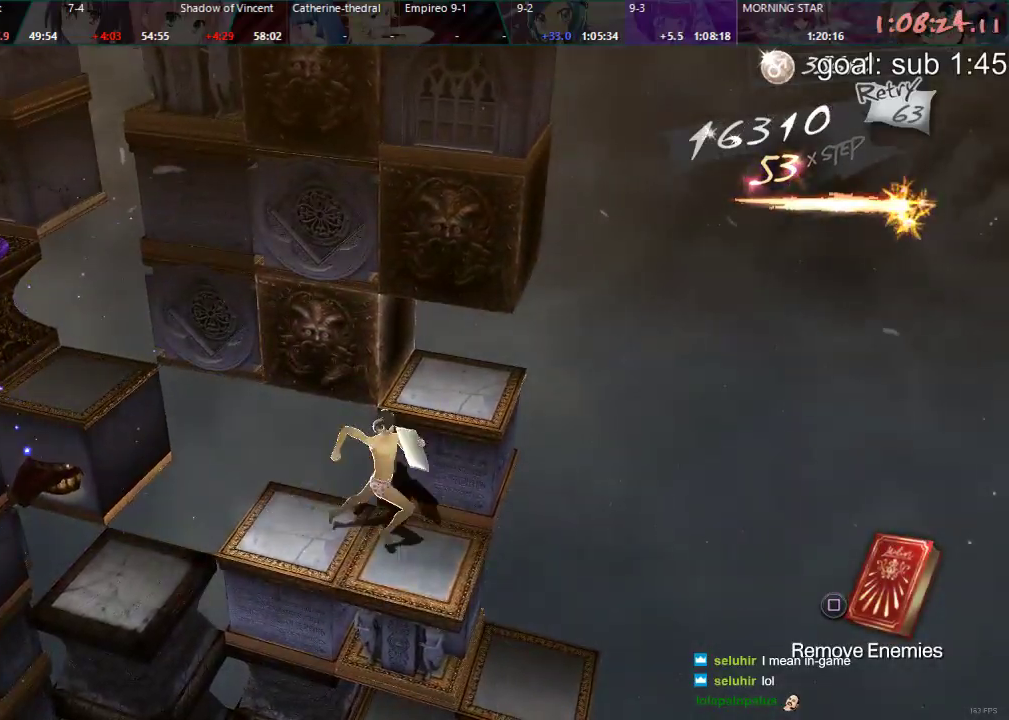
{"buttons": ["CIRCLE"], "left_stick": "center", "right_stick": "center", "events": [[150, "CIRCLE", "down"]]}
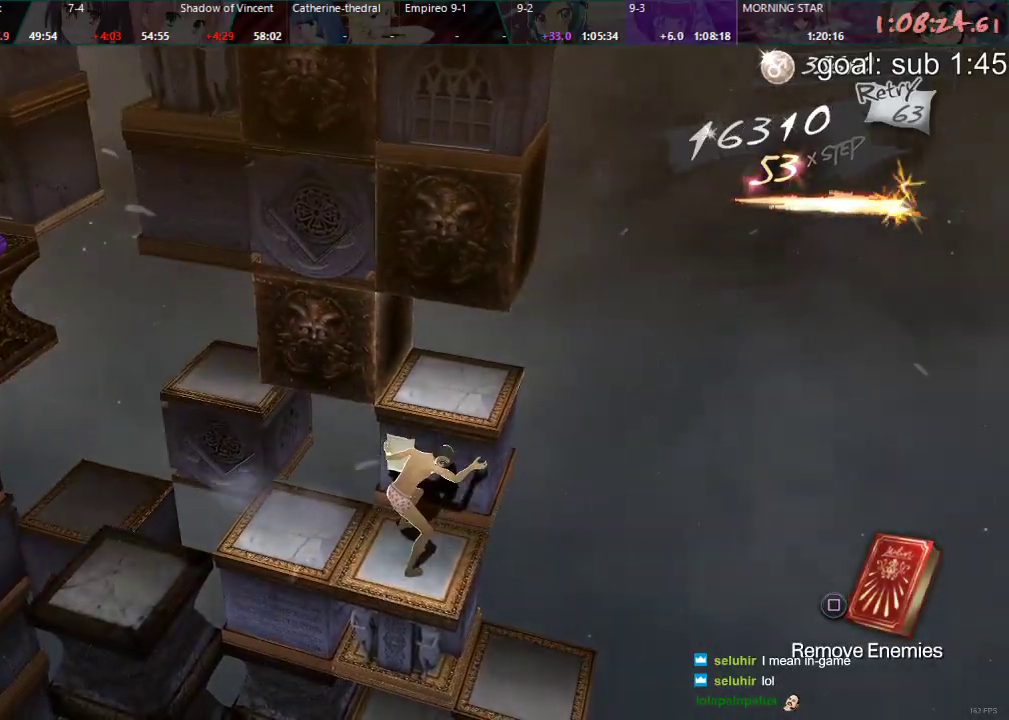
{"buttons": ["CIRCLE"], "left_stick": "center", "right_stick": "center", "events": []}
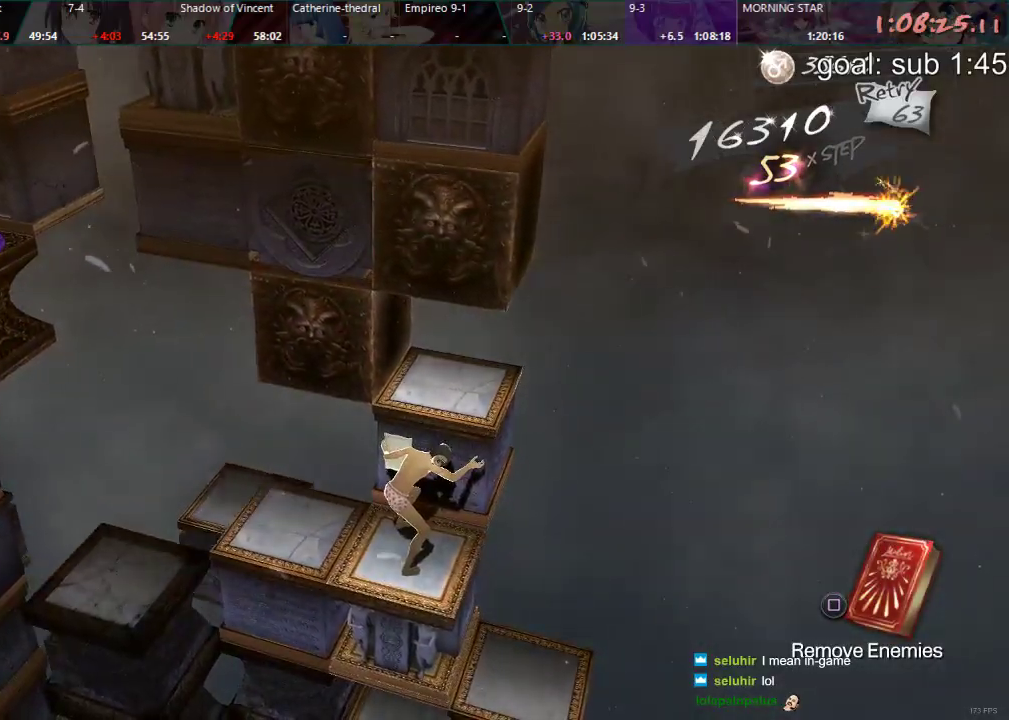
{"buttons": ["CIRCLE"], "left_stick": "center", "right_stick": "center", "events": [[250, "DPAD_DOWN", "down"], [500, "DPAD_DOWN", "up"]]}
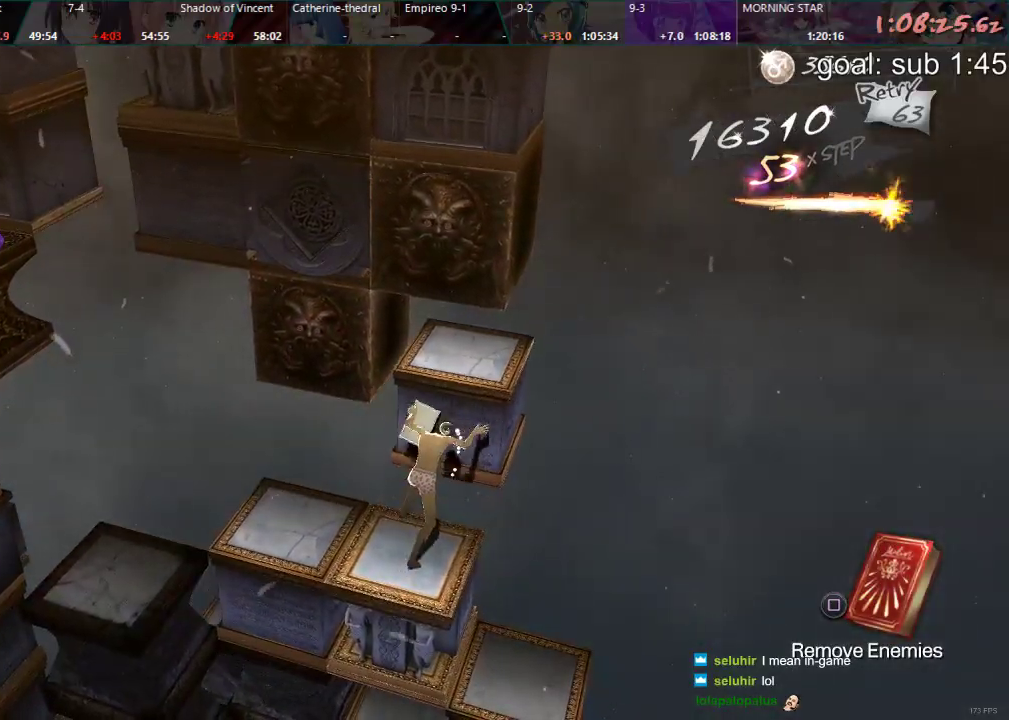
{"buttons": [], "left_stick": "center", "right_stick": "center", "events": [[133, "CIRCLE", "up"]]}
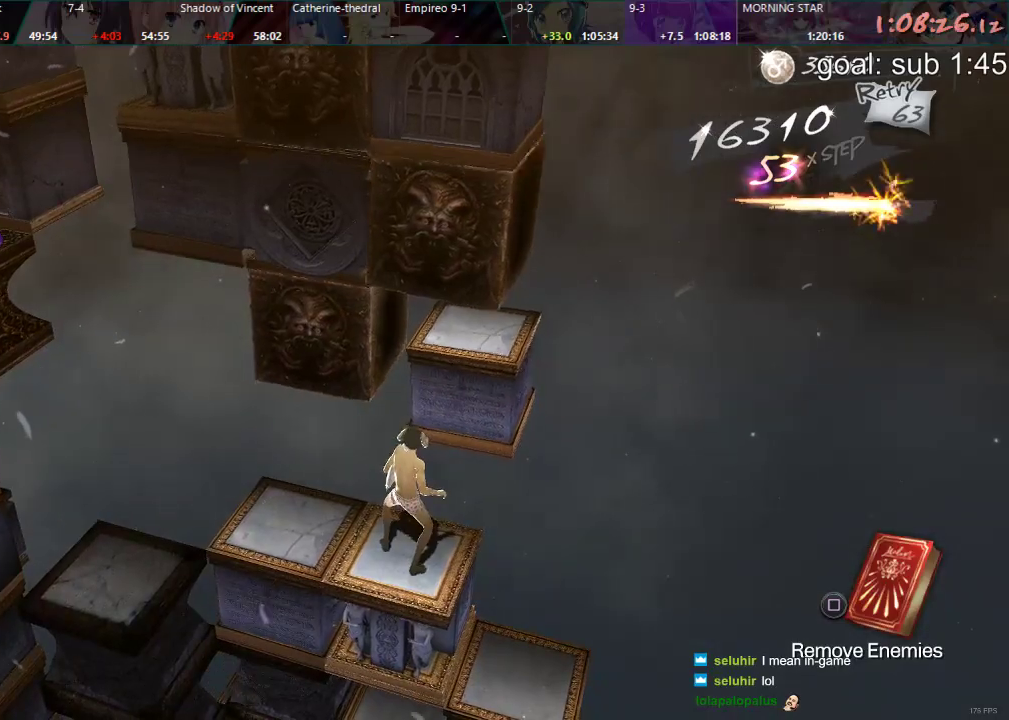
{"buttons": [], "left_stick": "center", "right_stick": "center", "events": []}
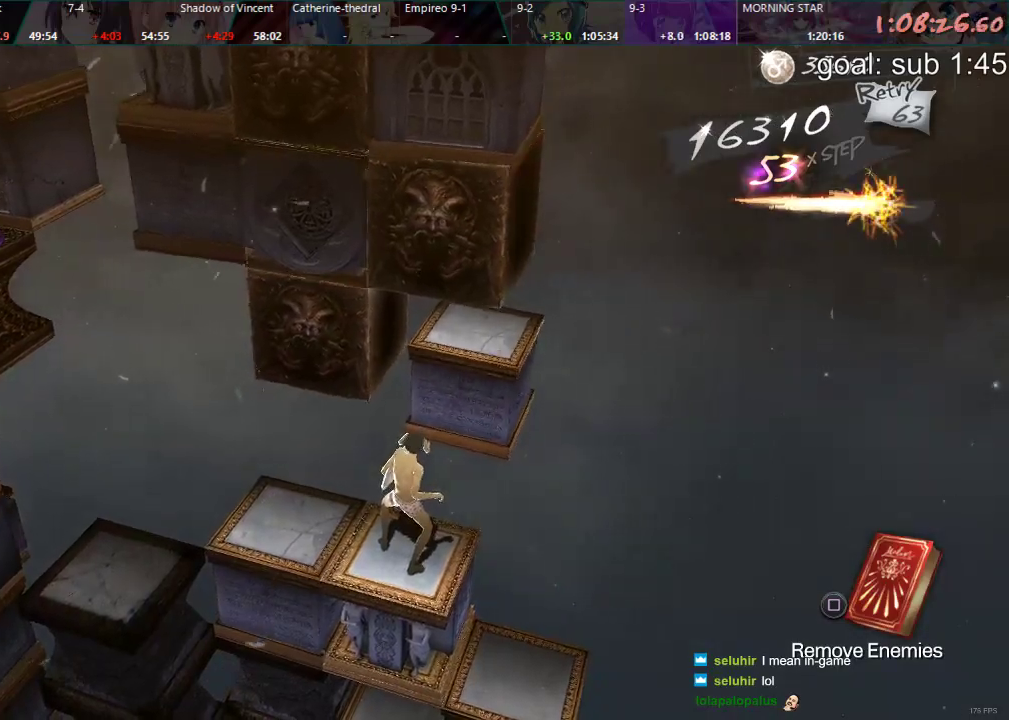
{"buttons": [], "left_stick": "center", "right_stick": "center", "events": []}
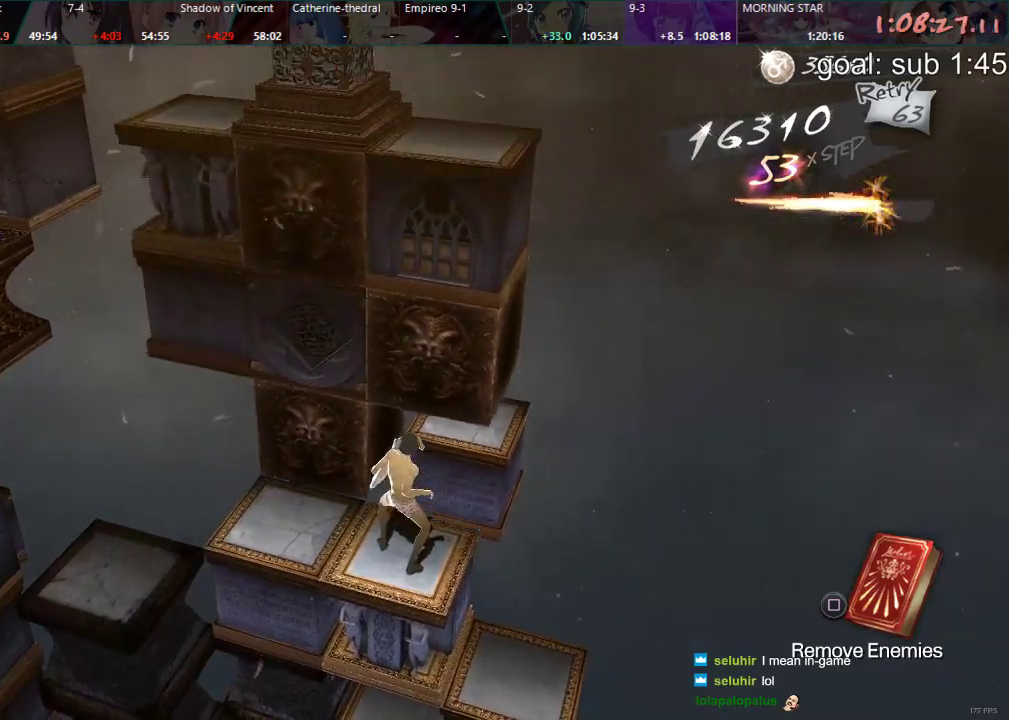
{"buttons": [], "left_stick": "center", "right_stick": "center", "events": []}
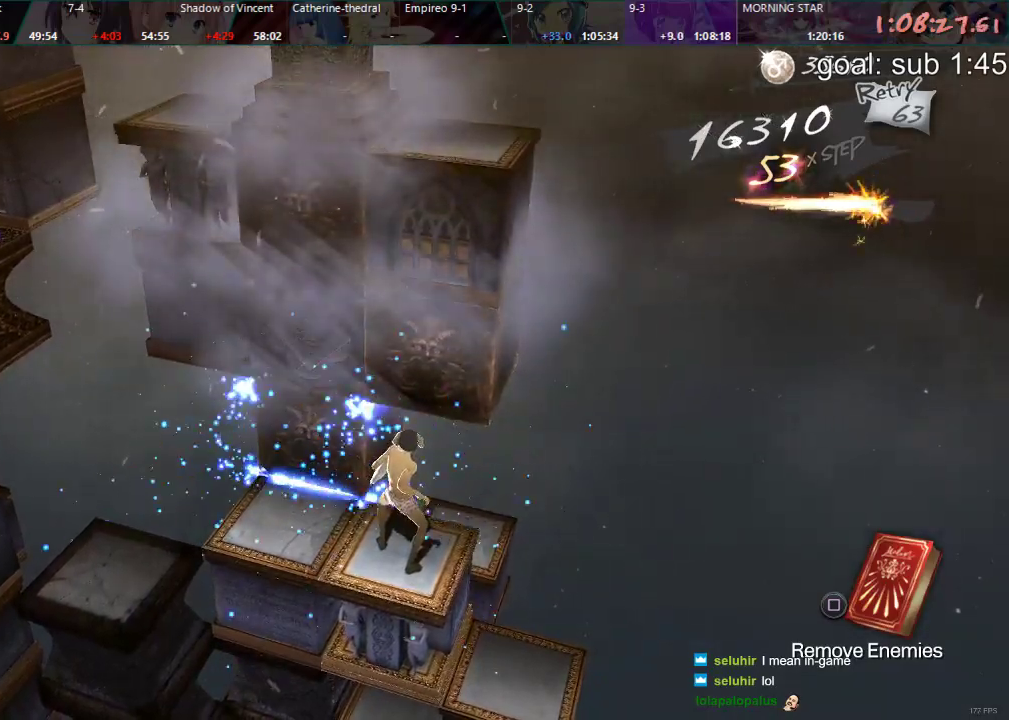
{"buttons": [], "left_stick": "center", "right_stick": "center", "events": []}
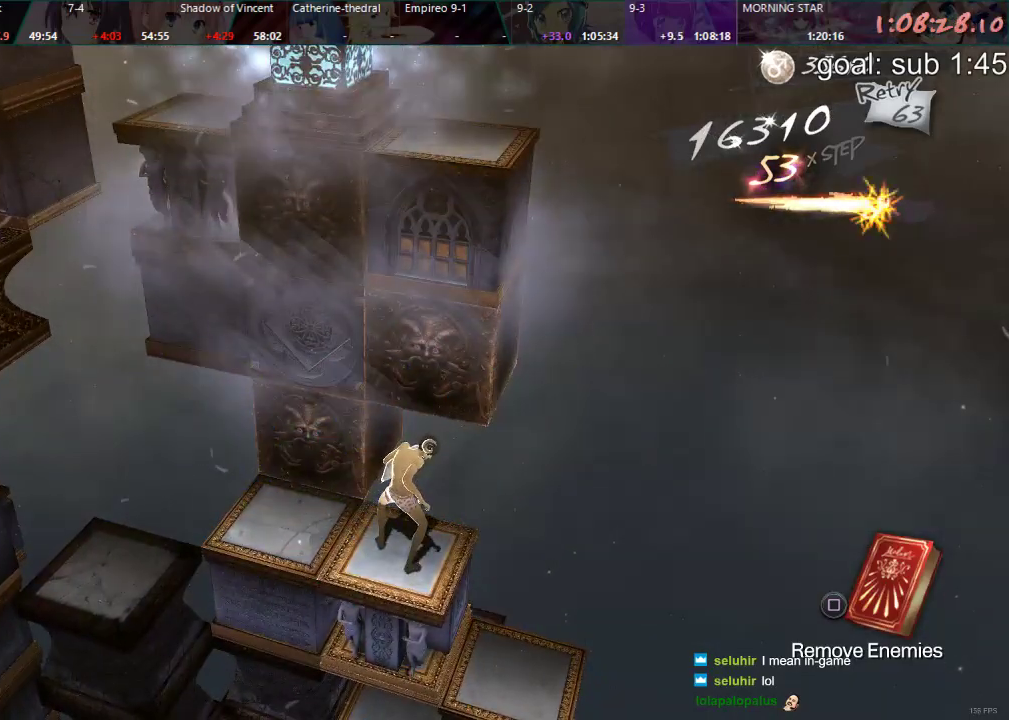
{"buttons": [], "left_stick": "center", "right_stick": "center", "events": [[167, "SELECT", "down"], [333, "SELECT", "up"]]}
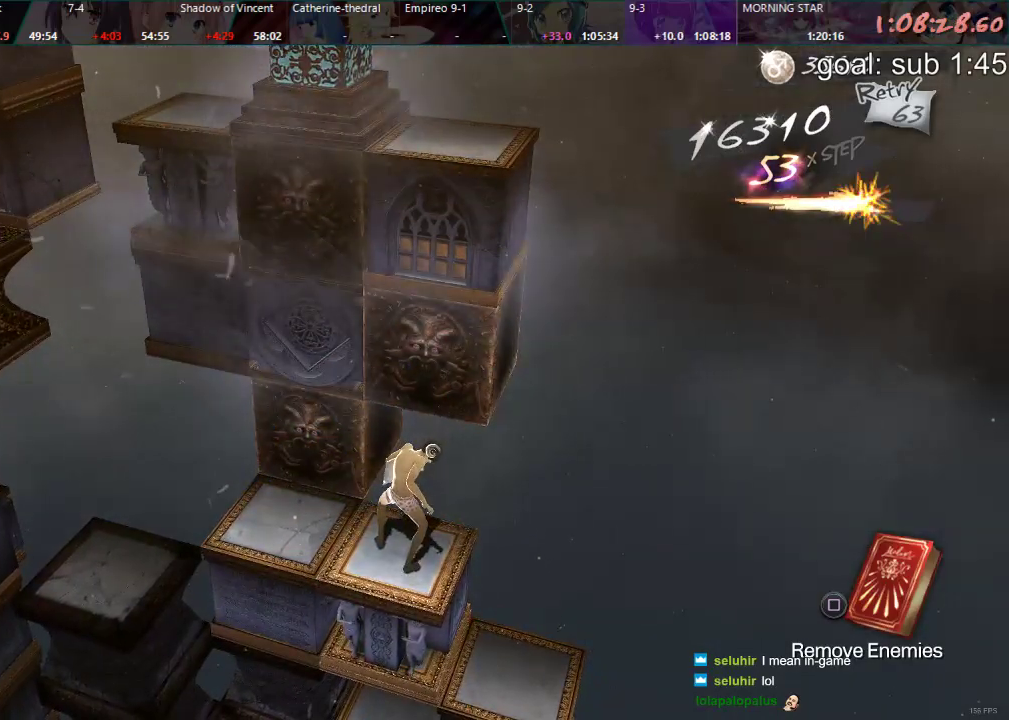
{"buttons": ["CIRCLE", "DPAD_UP"], "left_stick": "center", "right_stick": "center", "events": [[383, "CIRCLE", "down"], [433, "DPAD_UP", "down"]]}
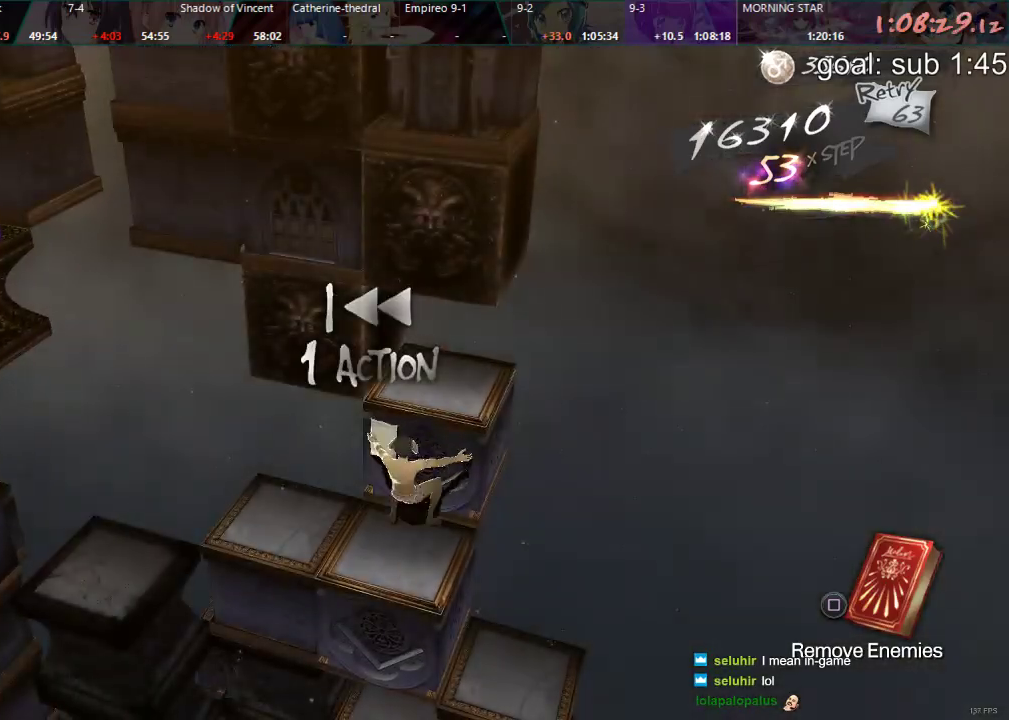
{"buttons": [], "left_stick": "center", "right_stick": "center", "events": [[183, "DPAD_UP", "up"], [283, "CIRCLE", "up"]]}
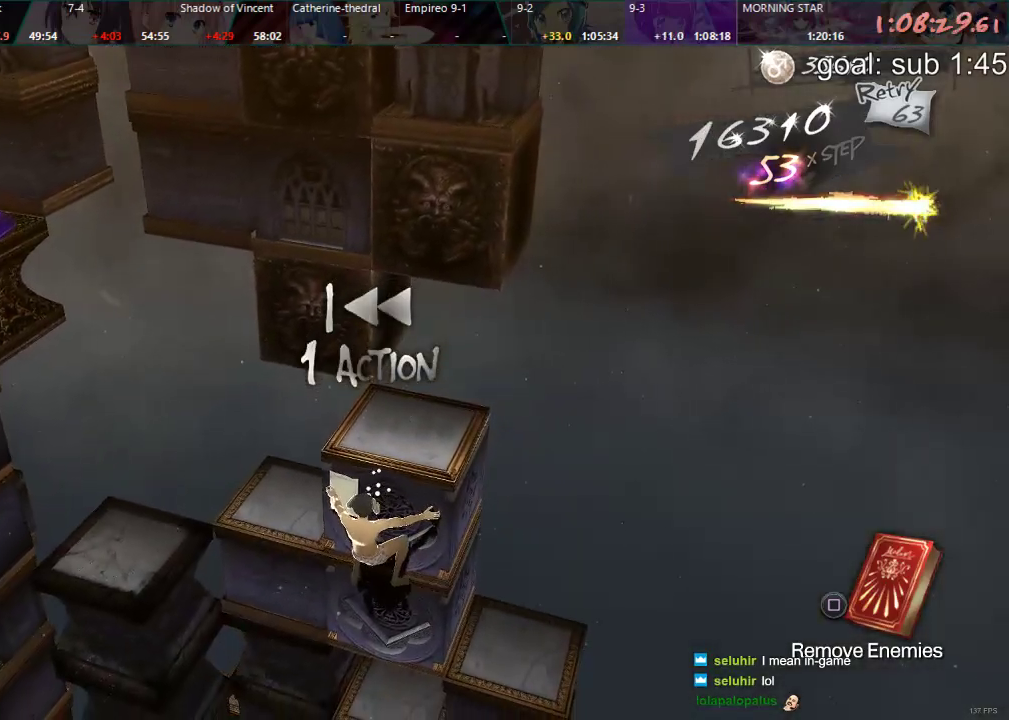
{"buttons": [], "left_stick": "center", "right_stick": "center", "events": [[300, "DPAD_RIGHT", "down"], [450, "DPAD_RIGHT", "up"]]}
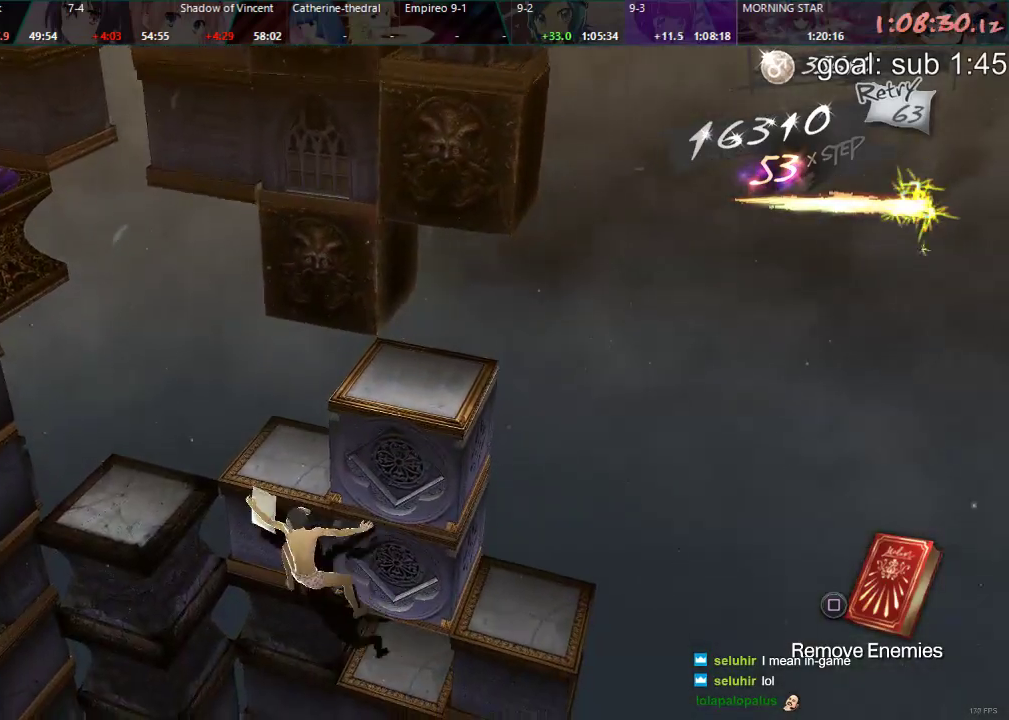
{"buttons": [], "left_stick": "center", "right_stick": "center", "events": [[83, "DPAD_DOWN", "down"], [367, "DPAD_DOWN", "up"]]}
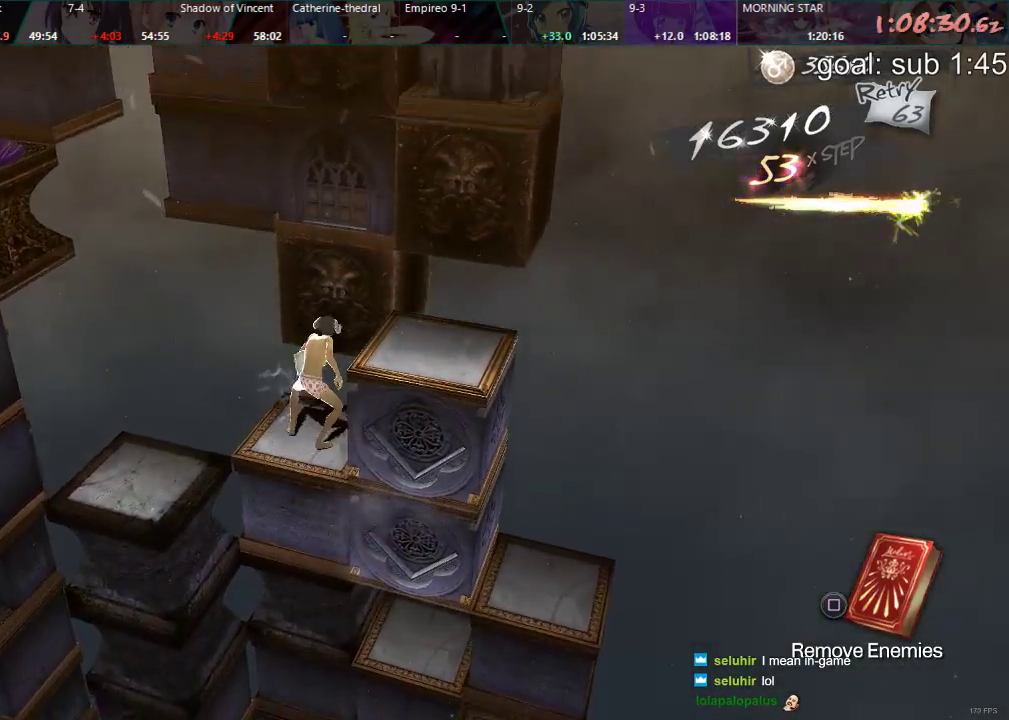
{"buttons": ["DPAD_LEFT"], "left_stick": "center", "right_stick": "center"}
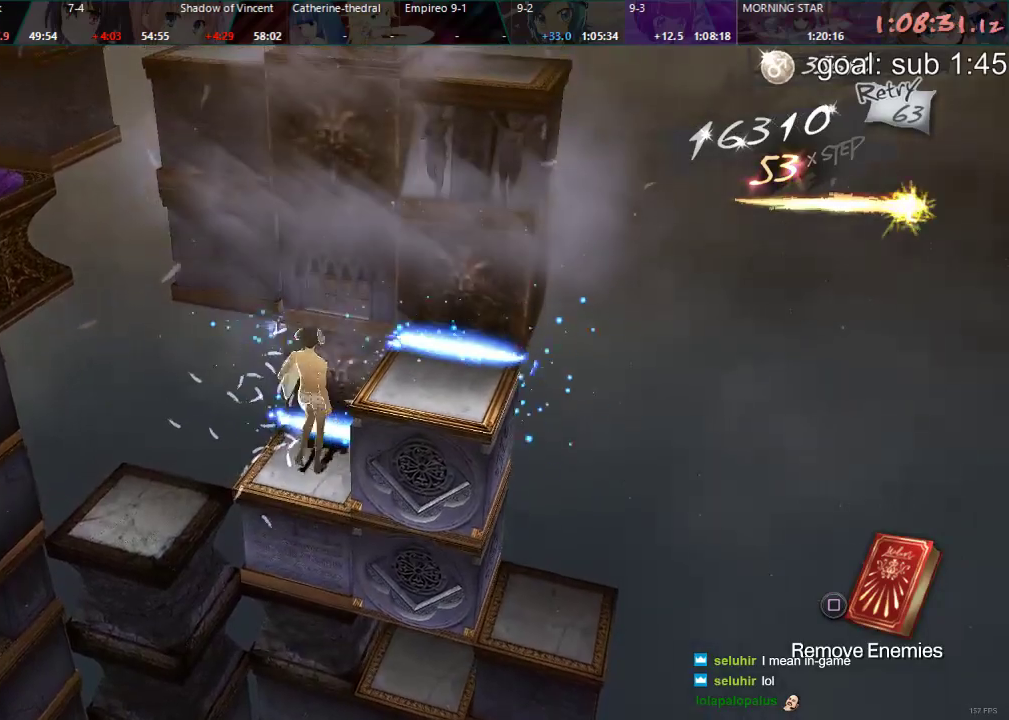
{"buttons": ["CIRCLE"], "left_stick": "center", "right_stick": "center", "events": [[17, "DPAD_LEFT", "up"], [200, "CIRCLE", "down"]]}
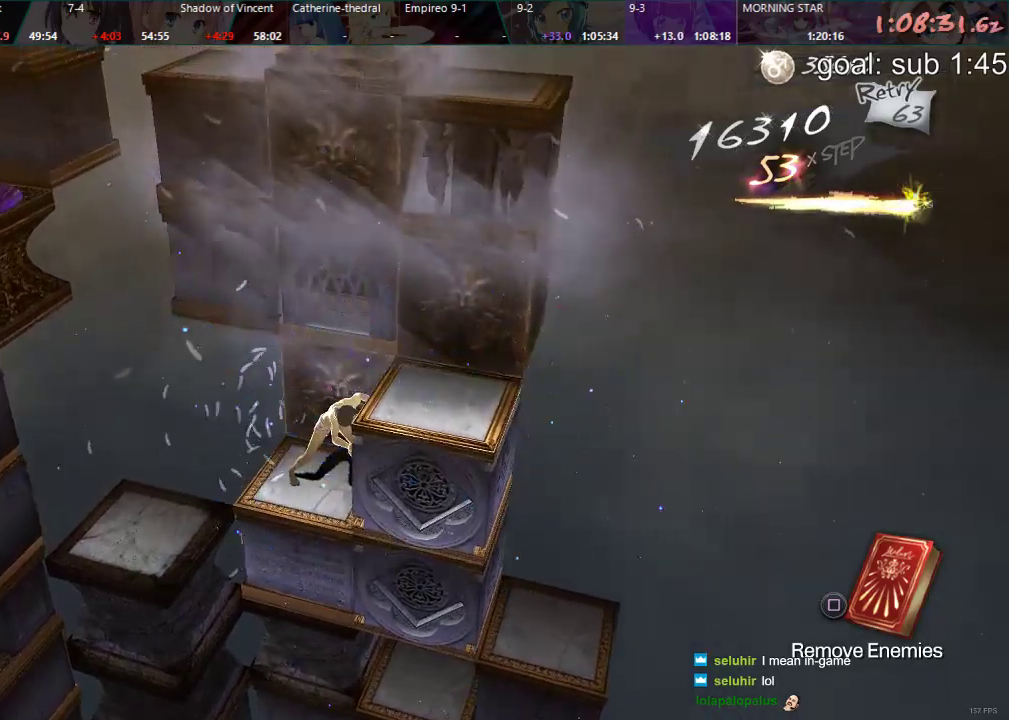
{"buttons": ["CIRCLE"], "left_stick": "center", "right_stick": "center", "events": [[50, "DPAD_LEFT", "down"], [467, "DPAD_LEFT", "up"]]}
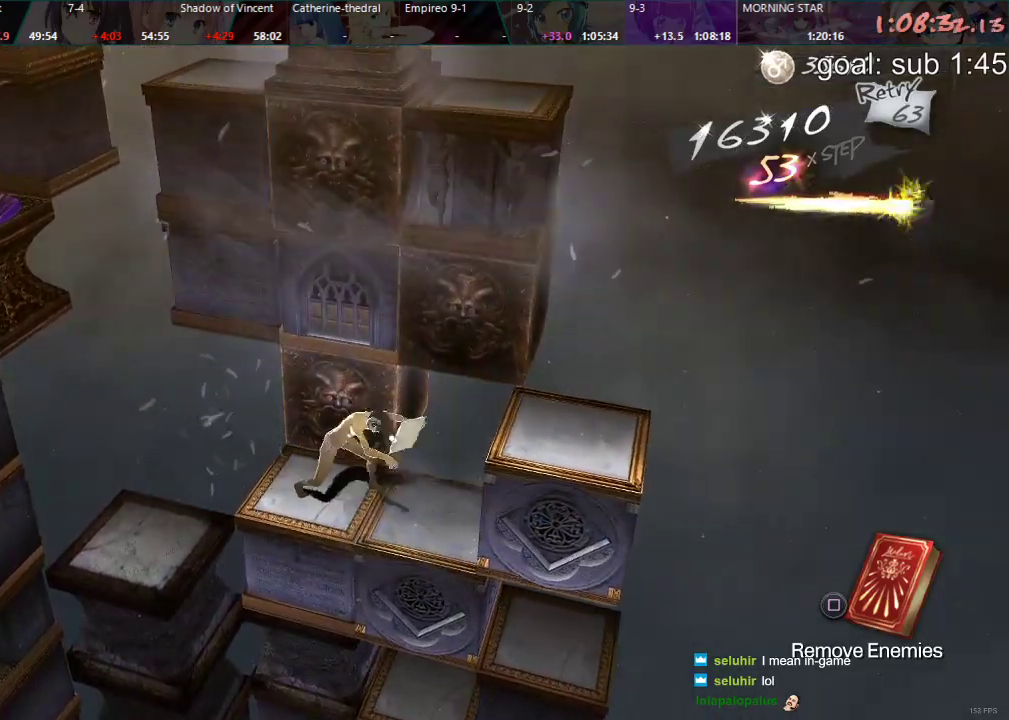
{"buttons": [], "left_stick": "center", "right_stick": "center", "events": [[183, "CIRCLE", "up"]]}
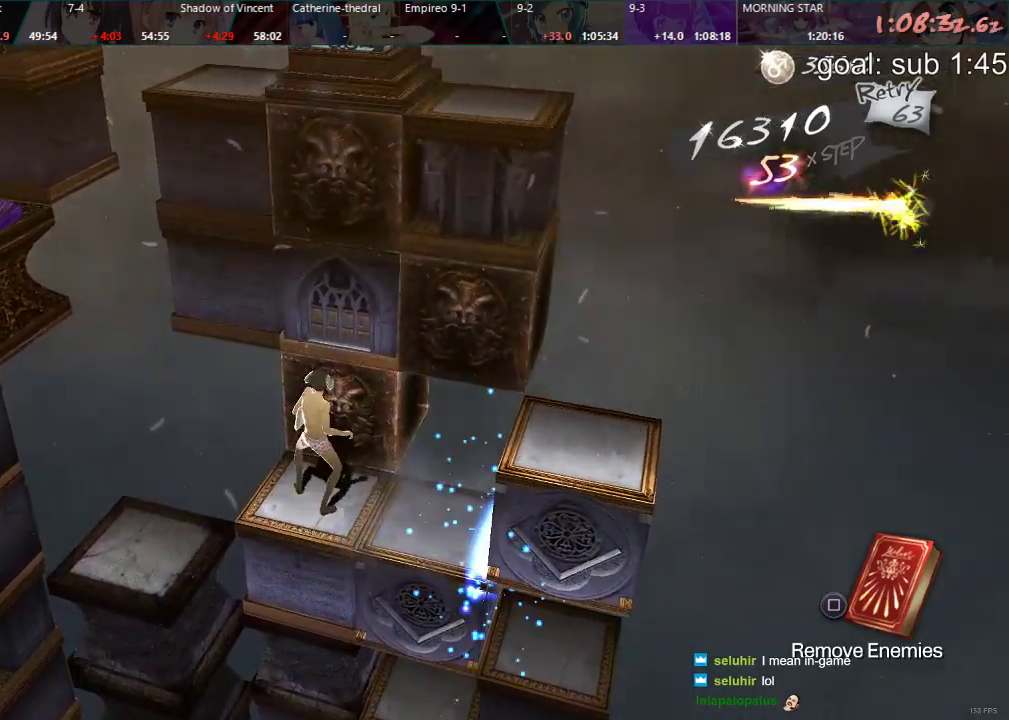
{"buttons": [], "left_stick": "center", "right_stick": "center", "events": [[100, "DPAD_RIGHT", "down"], [400, "DPAD_RIGHT", "up"]]}
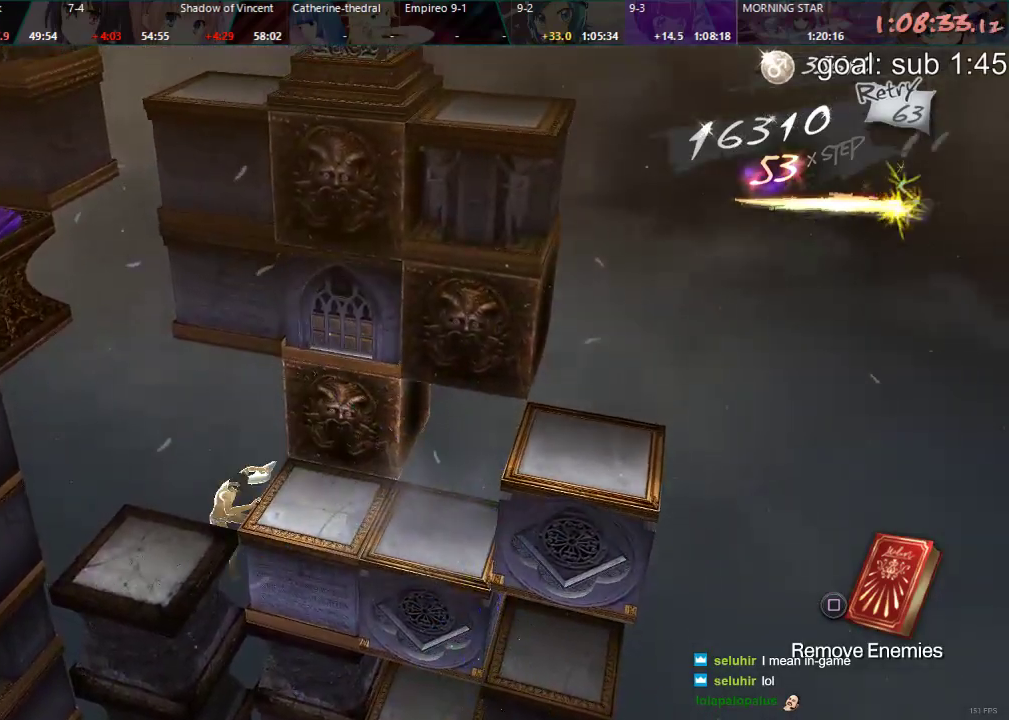
{"buttons": [], "left_stick": "center", "right_stick": "center", "events": [[233, "DPAD_LEFT", "down"], [400, "DPAD_LEFT", "up"]]}